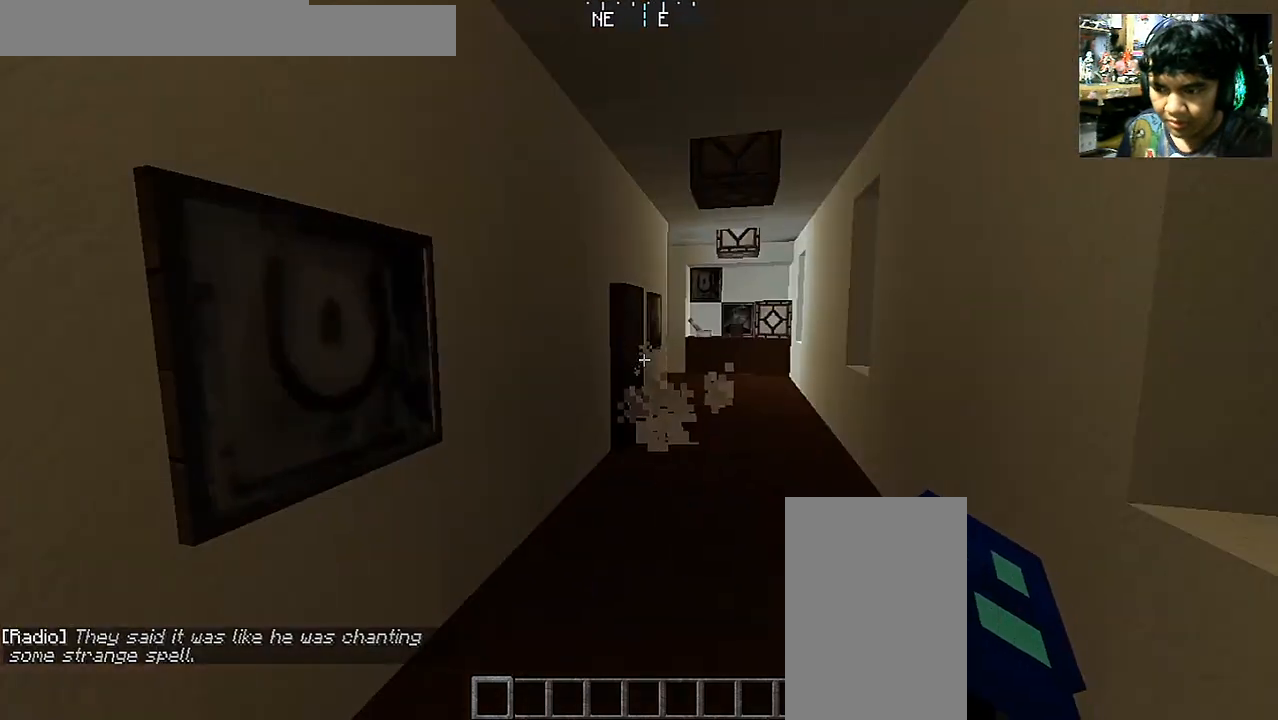
Gameplay with keyboard and mouse; each line is a JSON object with the keys and mouse buttons held at the frame after it. "events" lists presses ("down") and releases ("up") of "a", "d", "s", "space", "w", "mouse_left" and "mouse_right" between this image and that frame as [ms after this image, input, new state], when the widget could be followed in between. "mouse_left", "mouse_right" = the "left", "right" buttons of the "mouse" list. No other keys are recorded. Fast repeated clicks can show as one long hold. Mouse movement is not recorded.
{"keys": ["w"], "mouse": [], "events": [[200, "w", "down"]]}
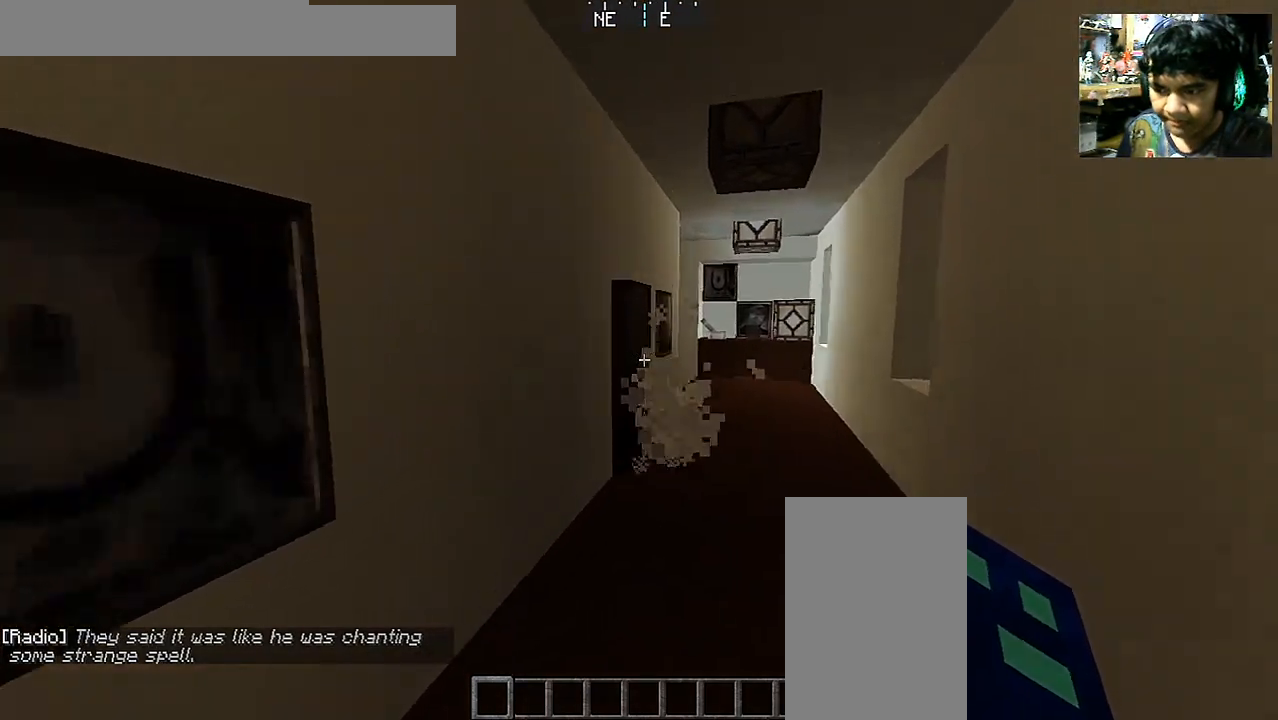
{"keys": ["w"], "mouse": ["left"], "events": [[150, "mouse_left", "down"], [250, "mouse_left", "up"], [350, "mouse_left", "down"], [433, "mouse_left", "up"], [483, "mouse_left", "down"]]}
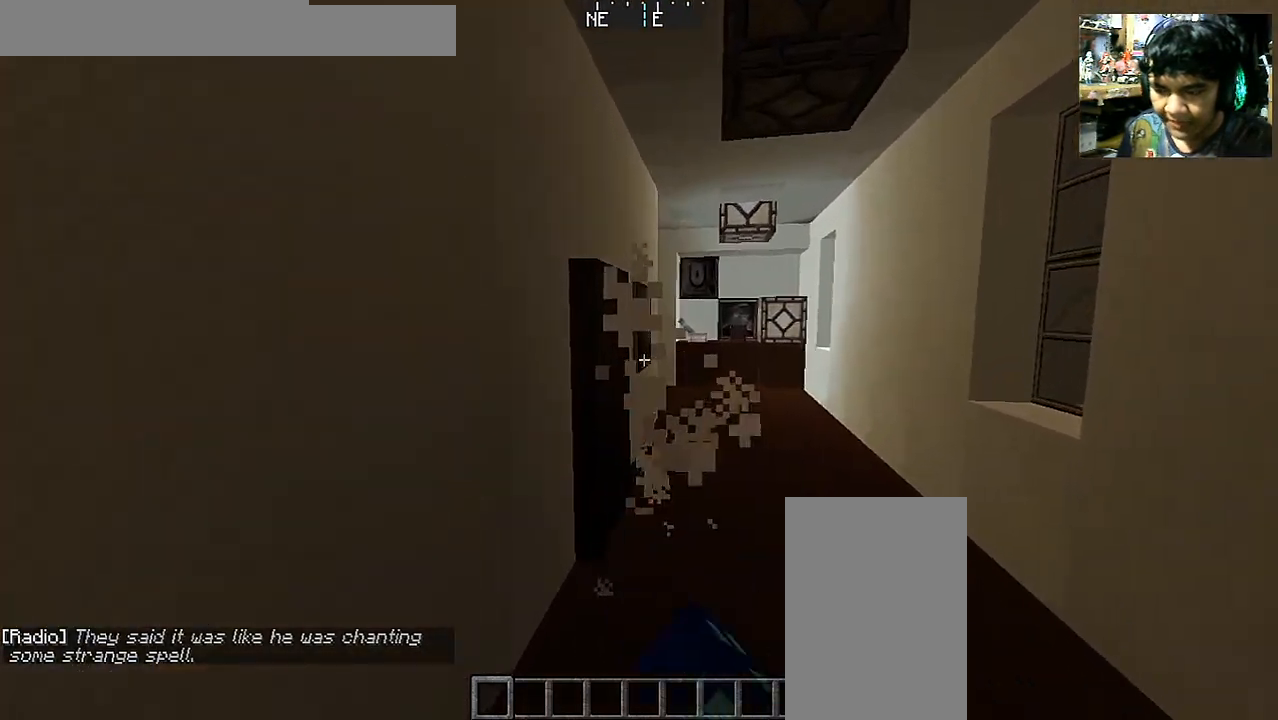
{"keys": [], "mouse": ["left"], "events": [[100, "d", "down"], [100, "mouse_left", "up"], [150, "mouse_left", "down"], [233, "mouse_left", "up"], [300, "d", "up"], [350, "mouse_left", "down"], [350, "w", "up"], [450, "mouse_left", "up"], [500, "mouse_left", "down"]]}
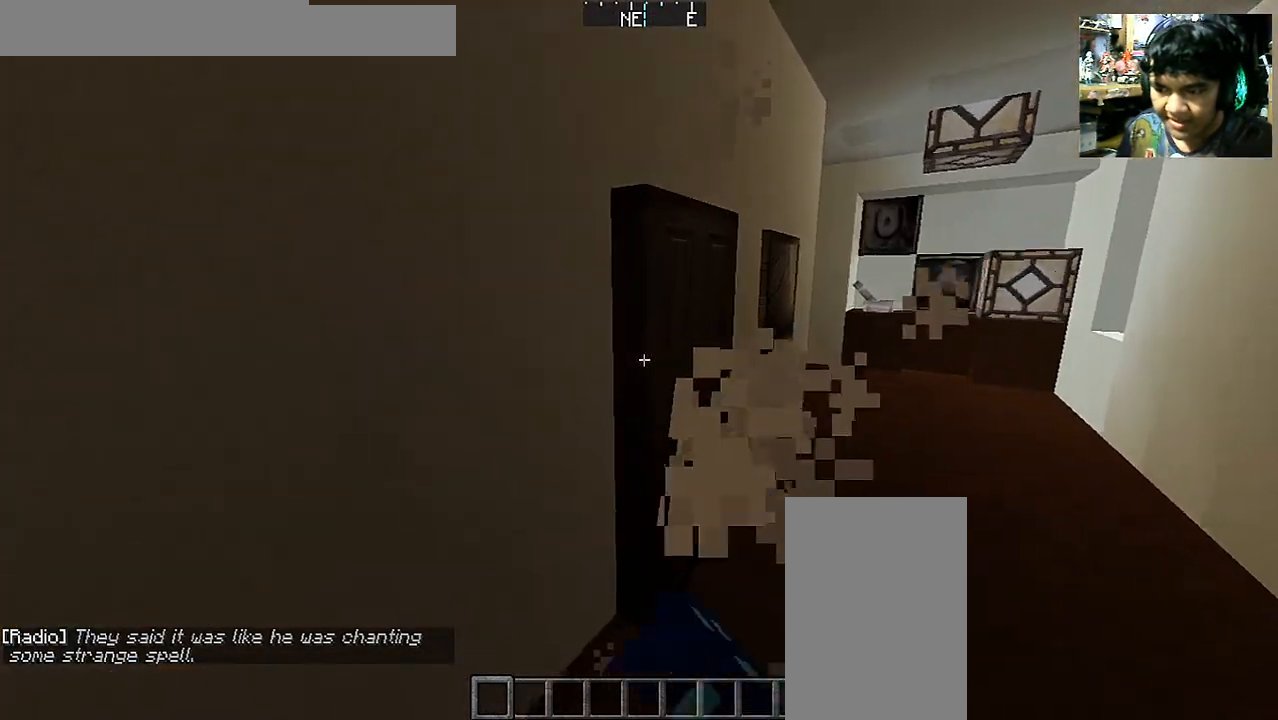
{"keys": ["a", "w"], "mouse": [], "events": [[50, "a", "down"], [50, "w", "down"], [100, "mouse_left", "up"], [150, "mouse_left", "down"], [300, "mouse_left", "up"]]}
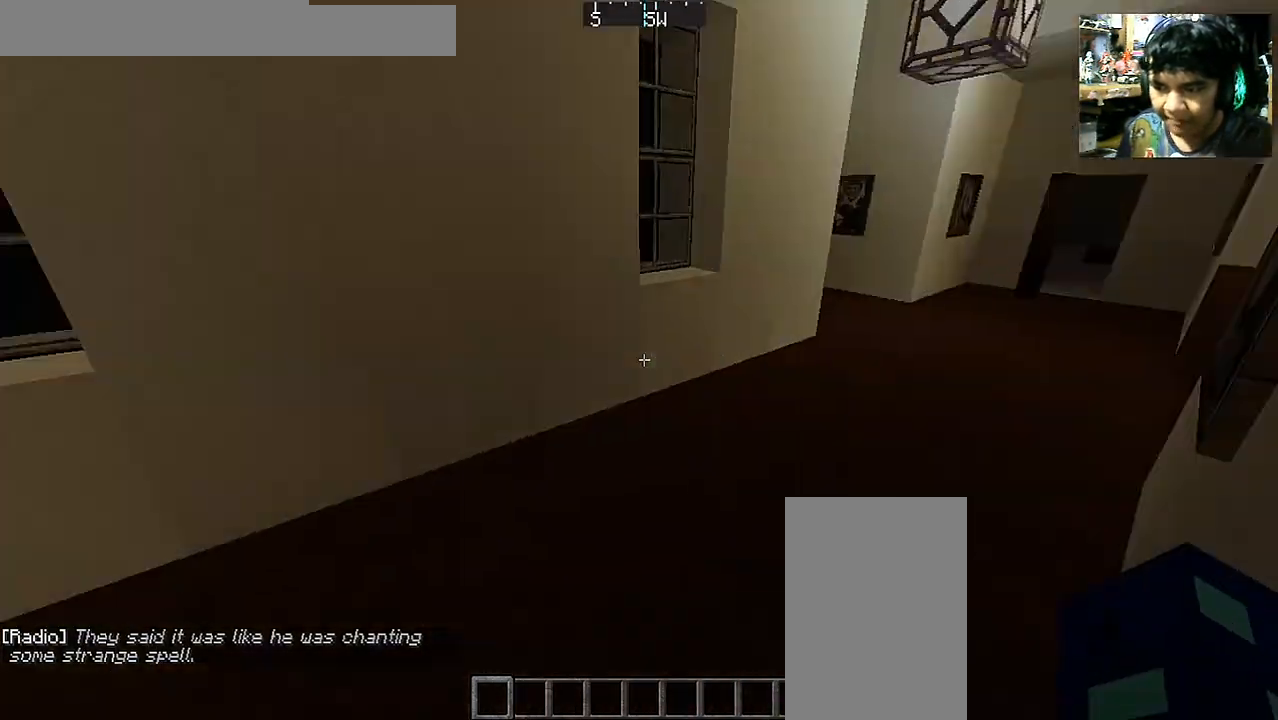
{"keys": ["a", "w"], "mouse": ["left"], "events": [[500, "mouse_left", "down"]]}
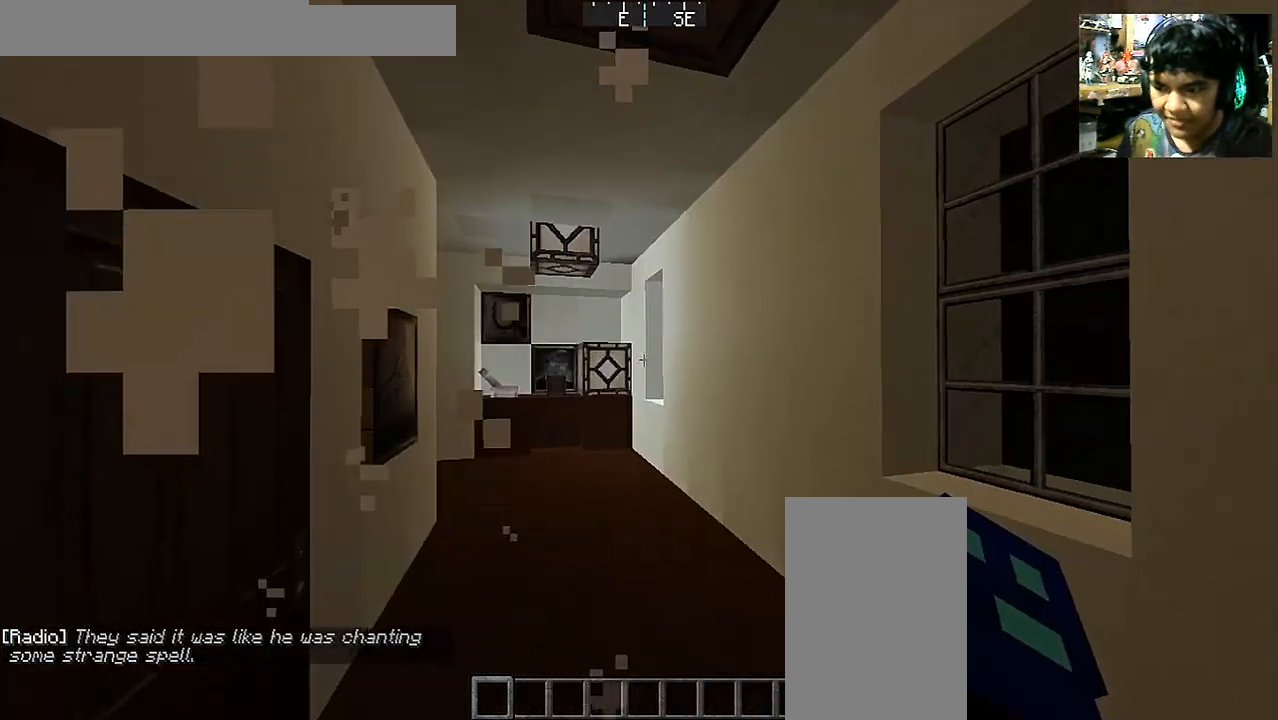
{"keys": ["a", "w"], "mouse": [], "events": [[150, "mouse_left", "up"]]}
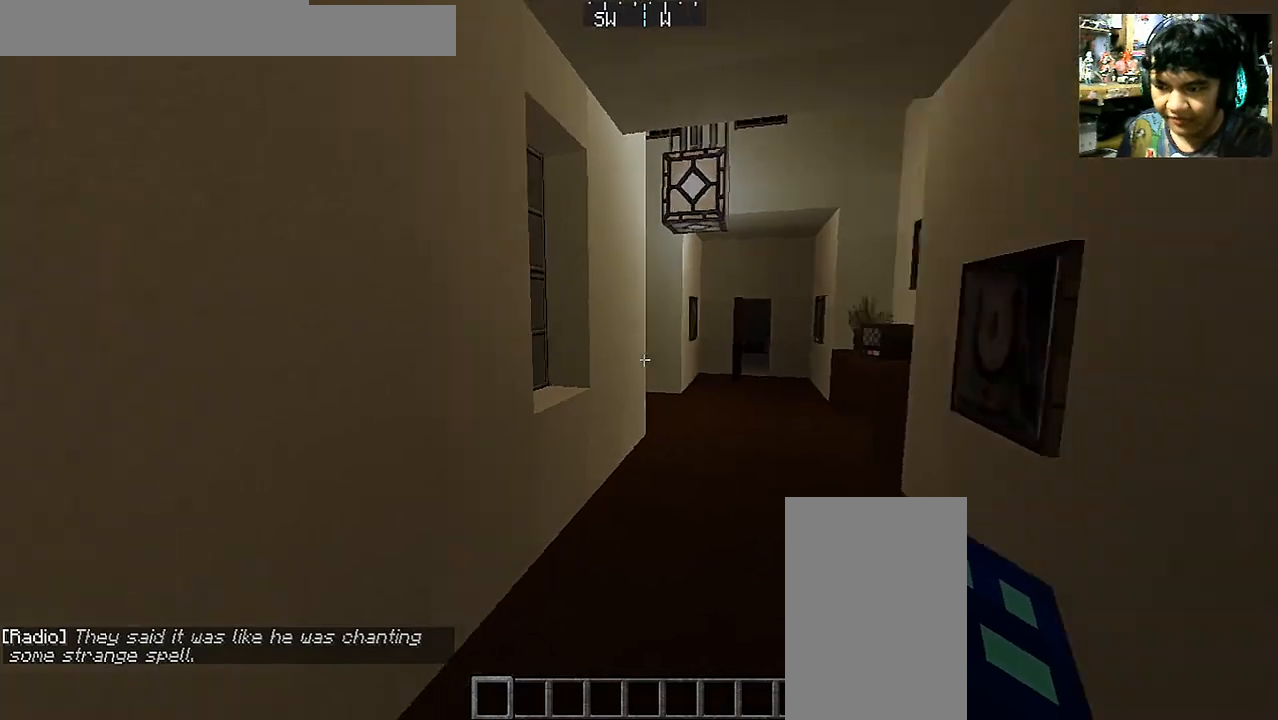
{"keys": ["w"], "mouse": [], "events": [[100, "a", "up"]]}
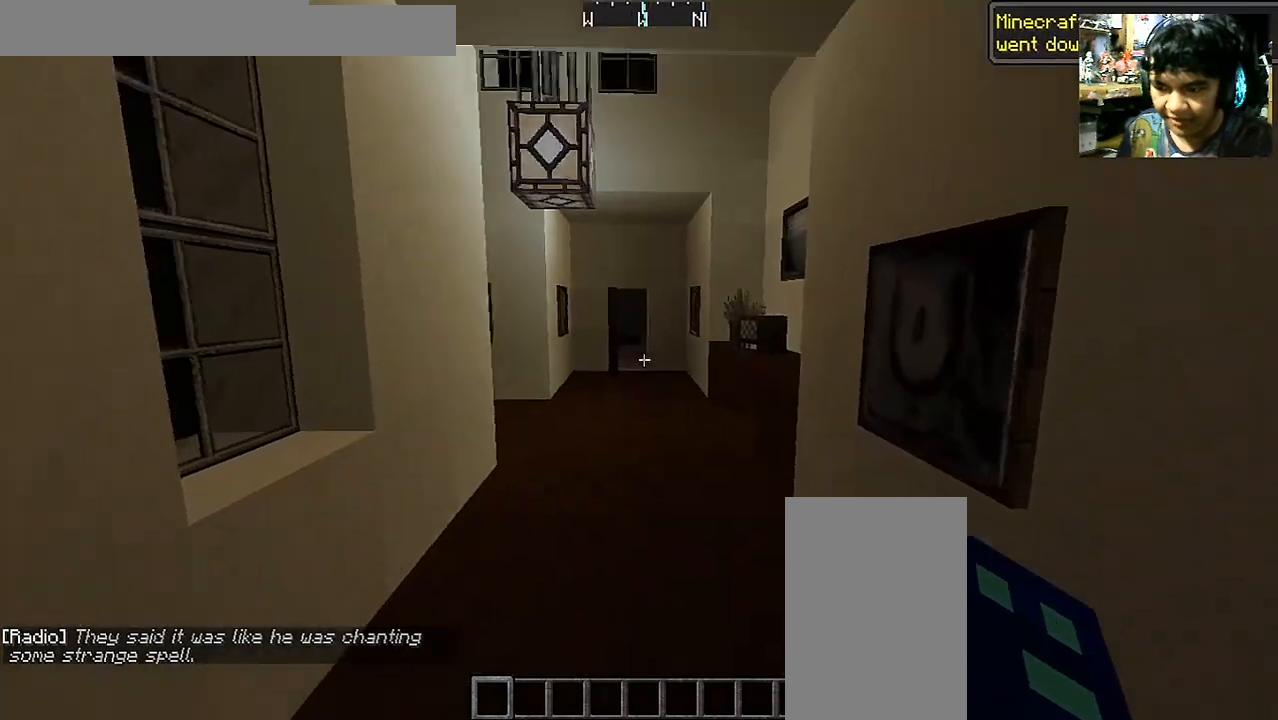
{"keys": ["w"], "mouse": [], "events": []}
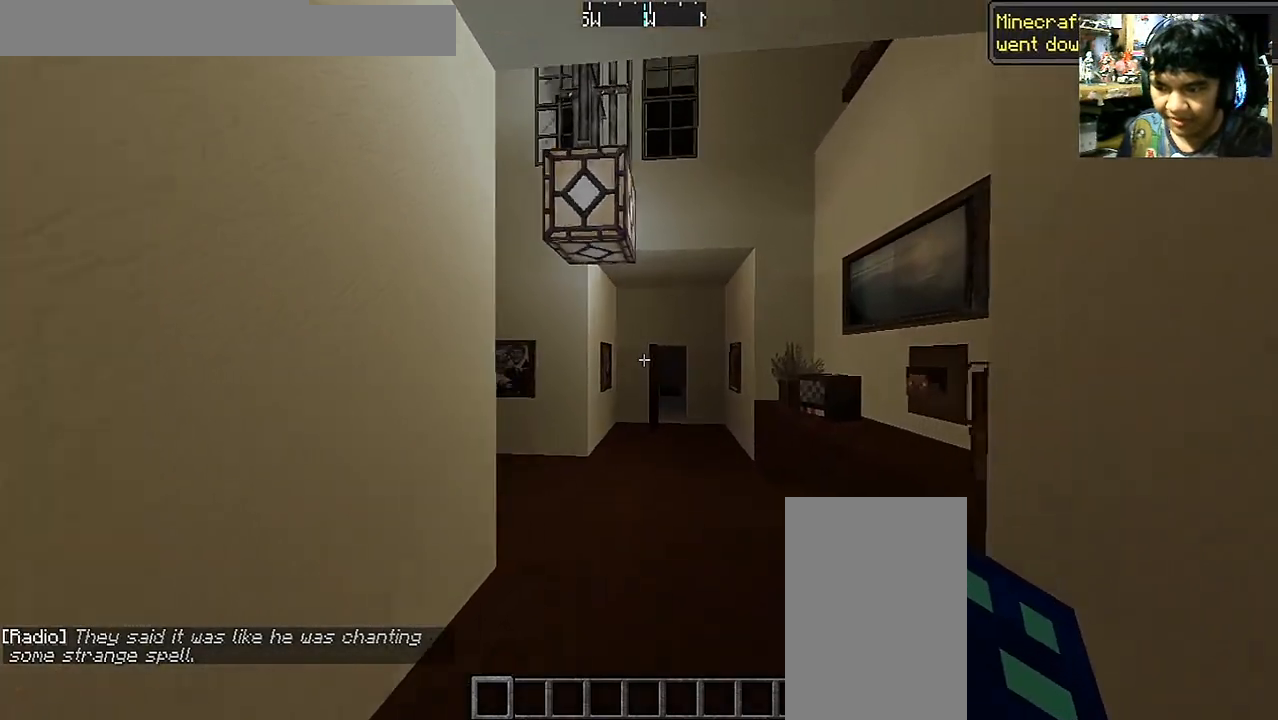
{"keys": ["w"], "mouse": [], "events": []}
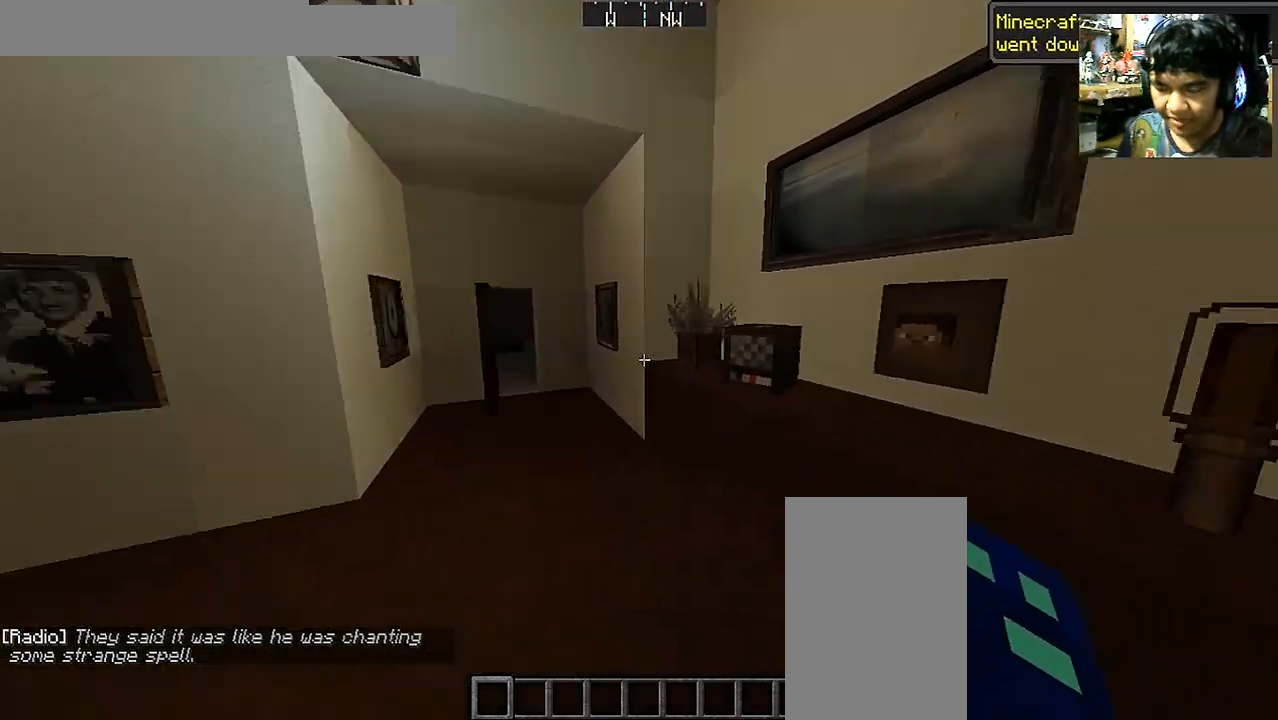
{"keys": ["a", "w"], "mouse": [], "events": [[50, "a", "down"]]}
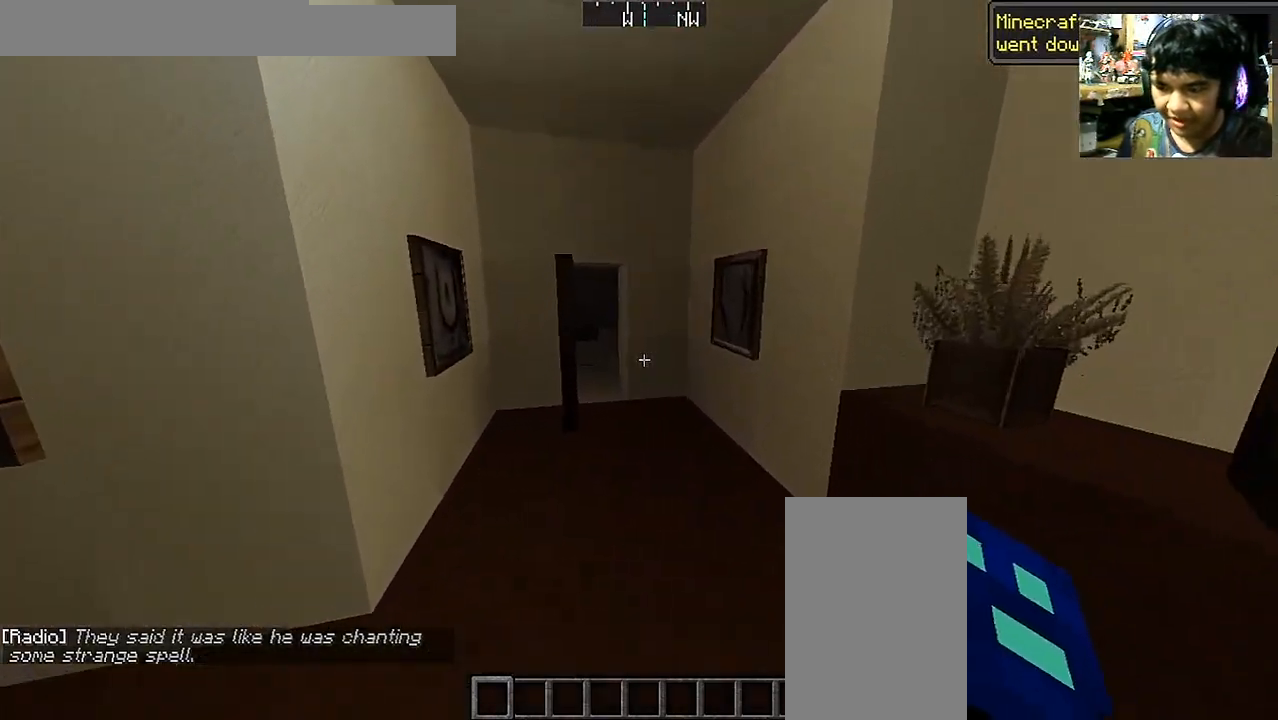
{"keys": [], "mouse": [], "events": [[33, "mouse_right", "down"], [100, "a", "up"], [117, "mouse_right", "up"], [350, "d", "down"], [500, "d", "up"], [500, "w", "up"]]}
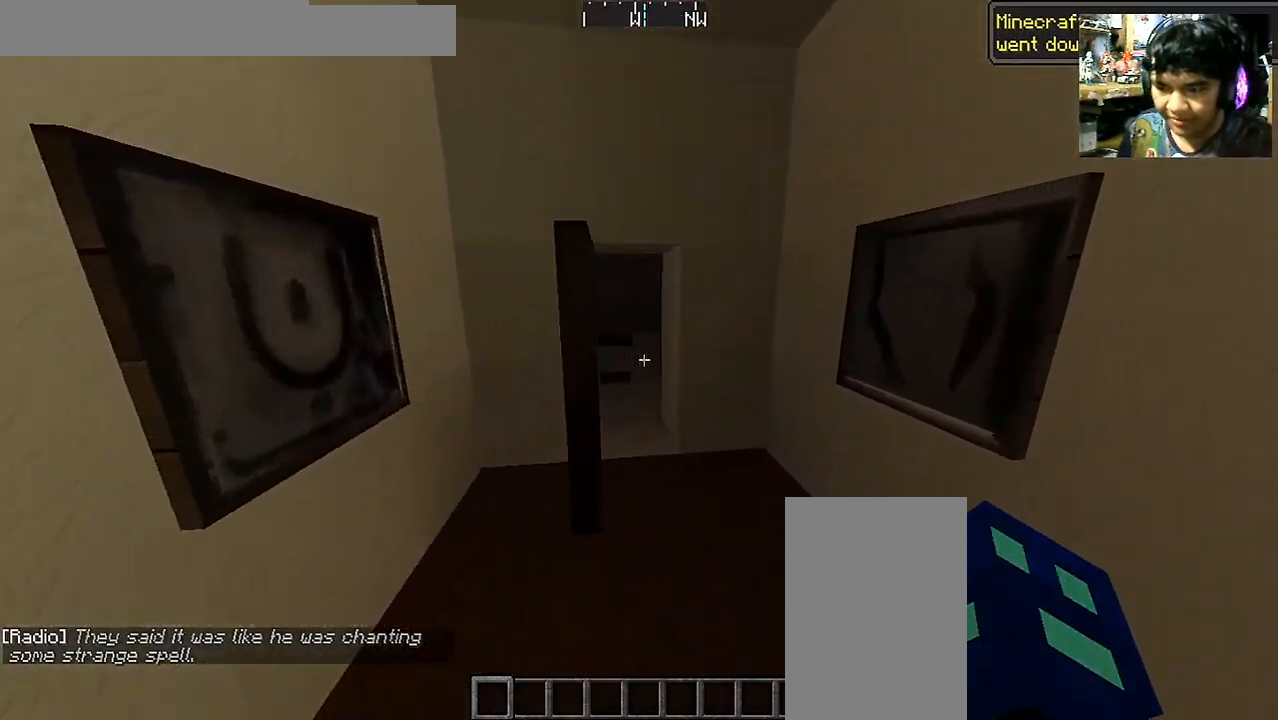
{"keys": ["w"], "mouse": [], "events": [[150, "w", "down"]]}
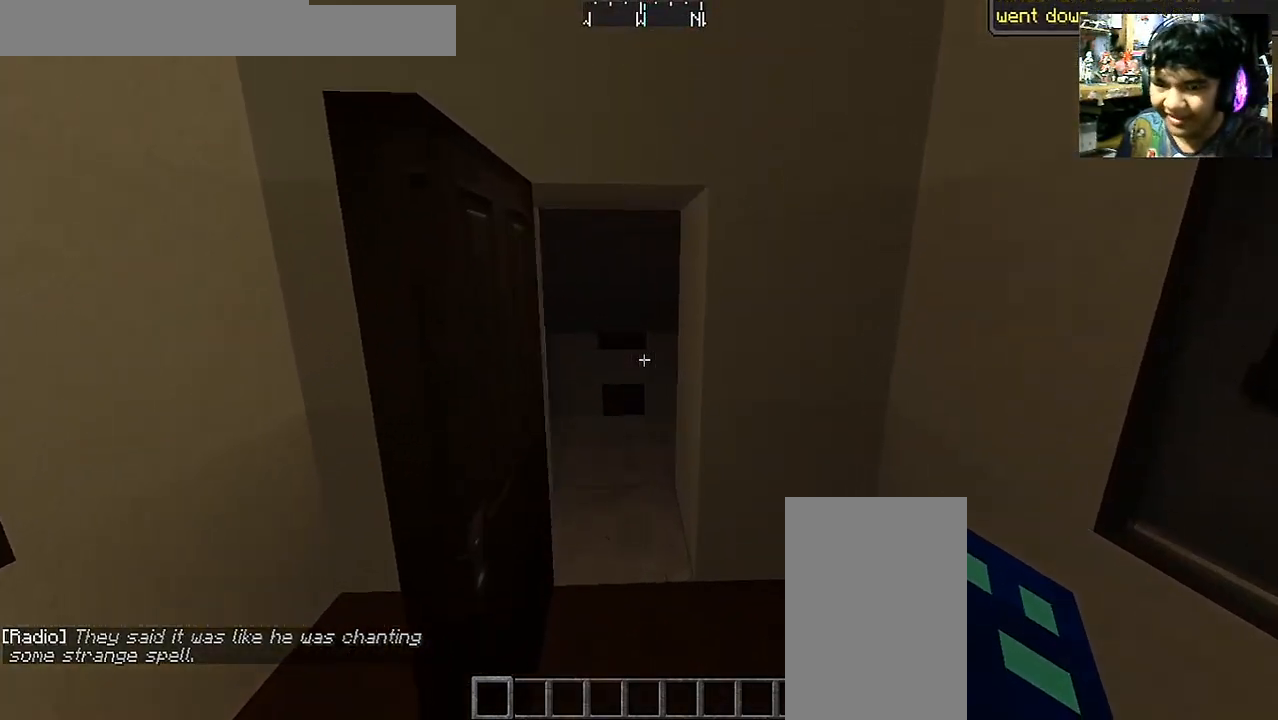
{"keys": ["w"], "mouse": [], "events": [[300, "a", "down"], [500, "a", "up"]]}
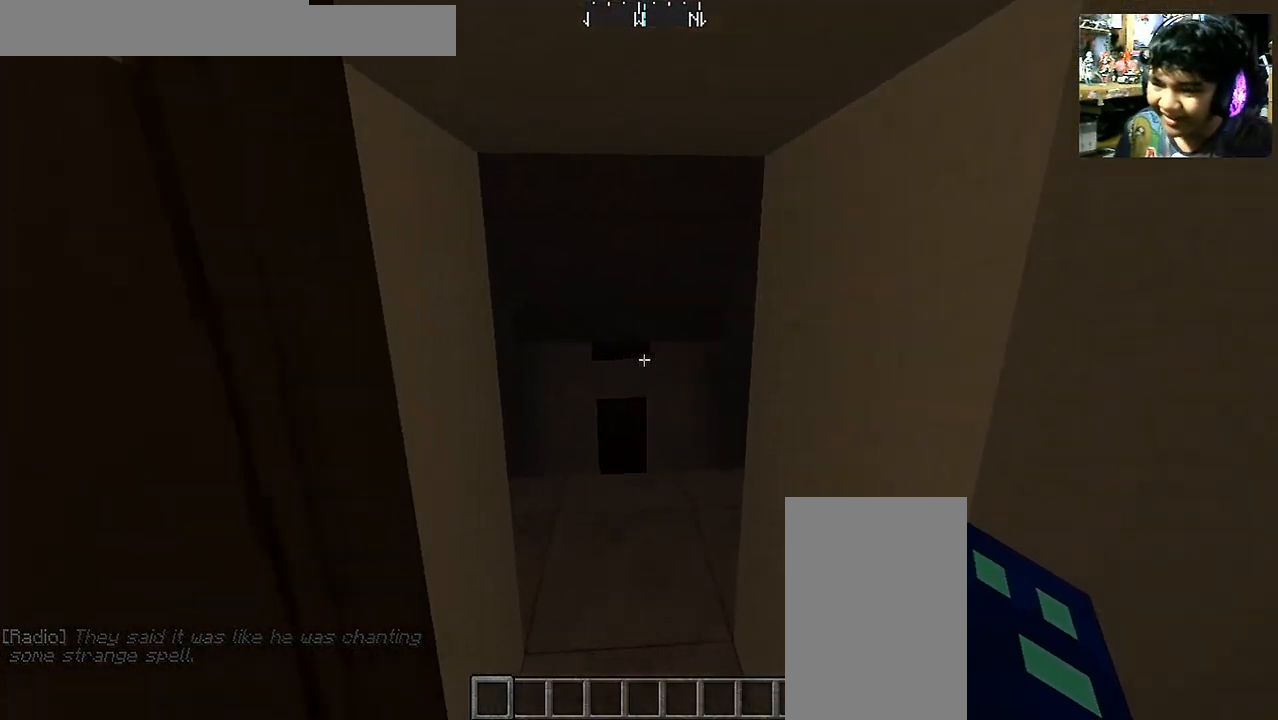
{"keys": ["w"], "mouse": [], "events": []}
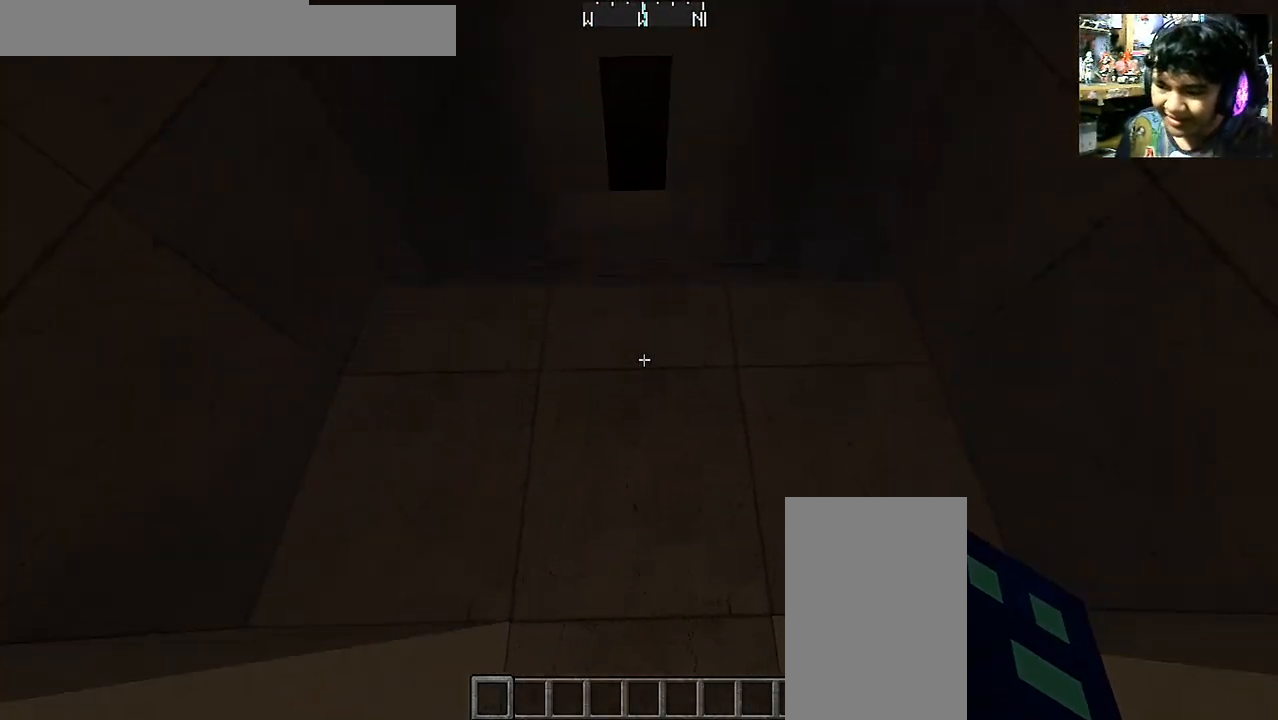
{"keys": ["w"], "mouse": [], "events": [[50, "a", "down"], [300, "a", "up"]]}
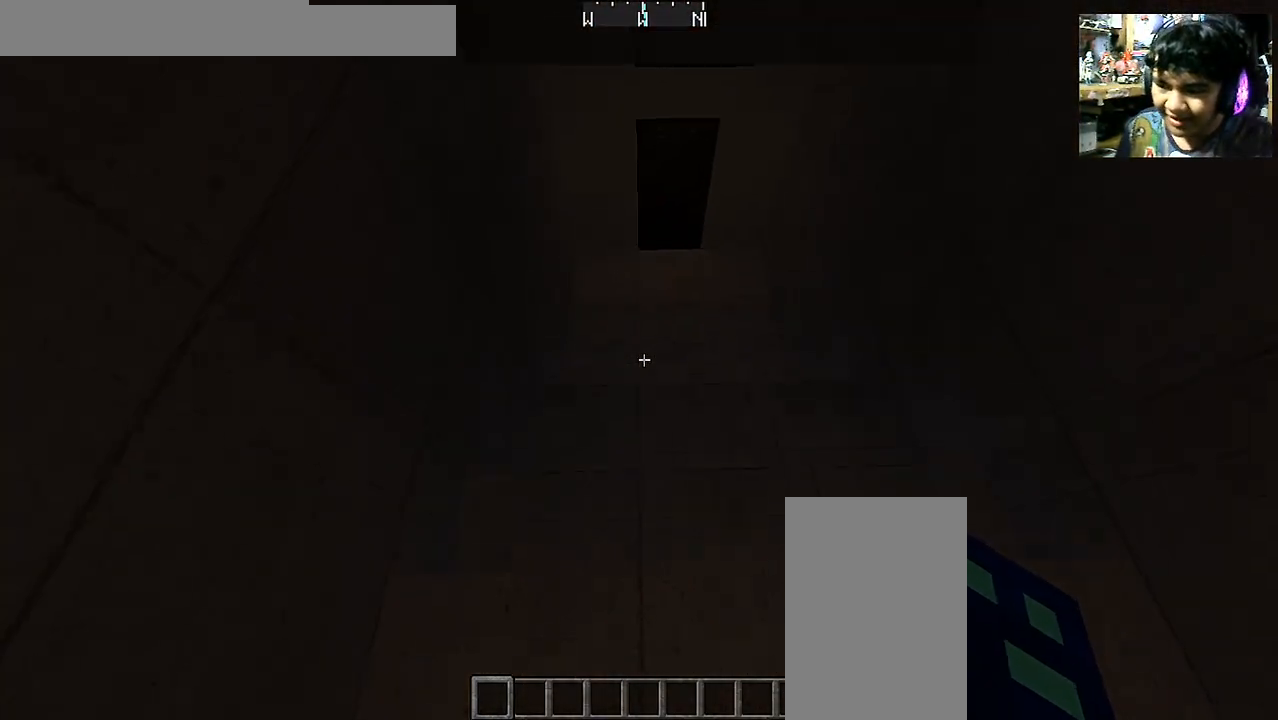
{"keys": ["d", "w"], "mouse": [], "events": [[150, "d", "down"]]}
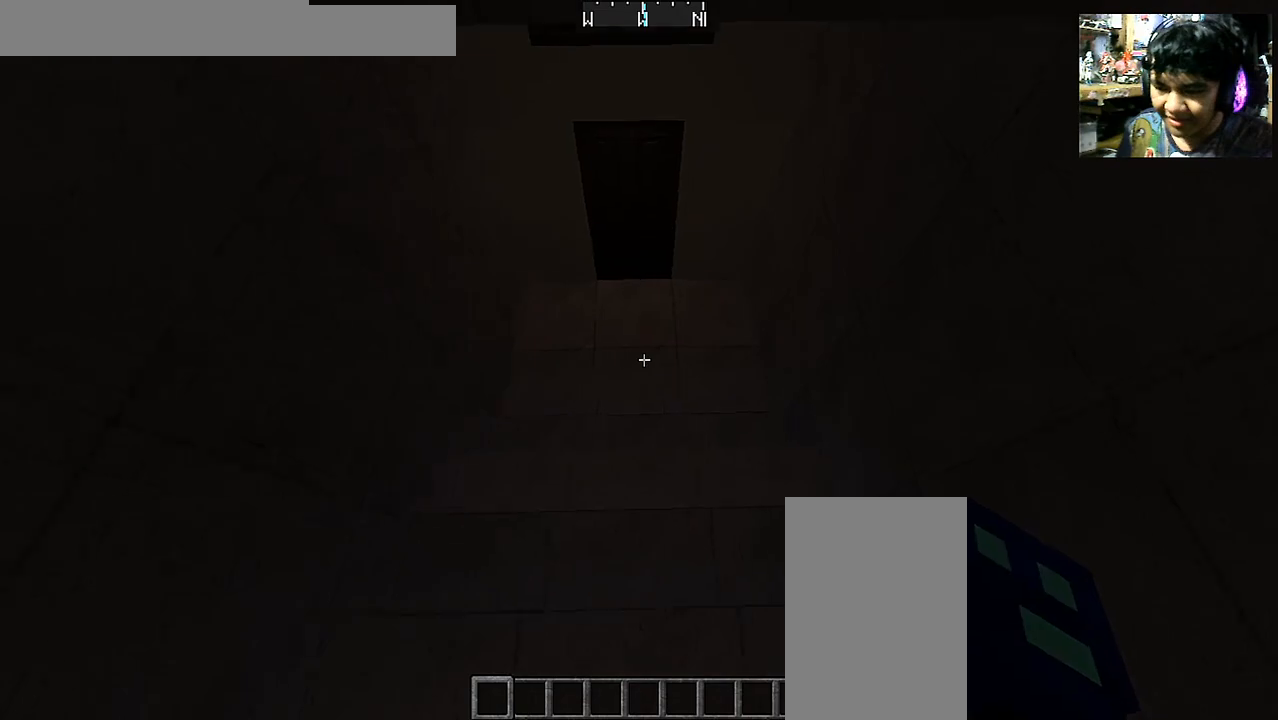
{"keys": ["w"], "mouse": [], "events": [[133, "d", "up"], [250, "a", "down"], [450, "a", "up"]]}
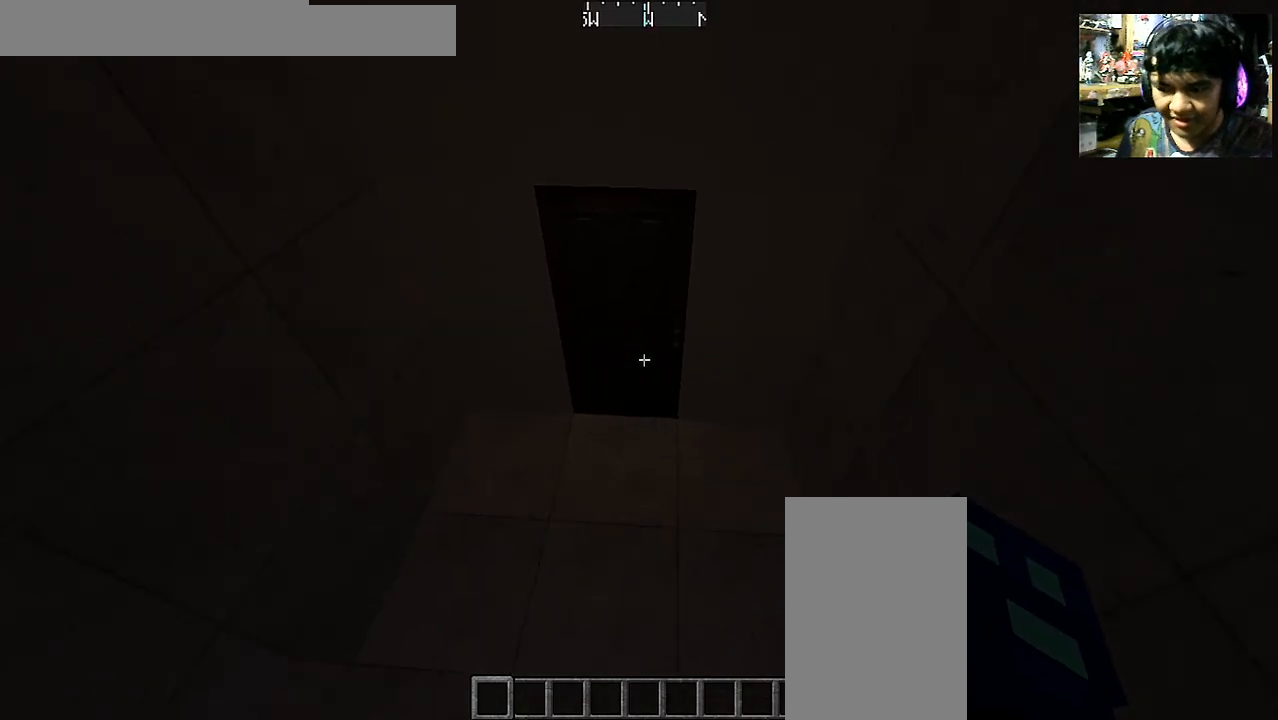
{"keys": [], "mouse": ["right"], "events": [[450, "mouse_right", "down"], [500, "w", "up"]]}
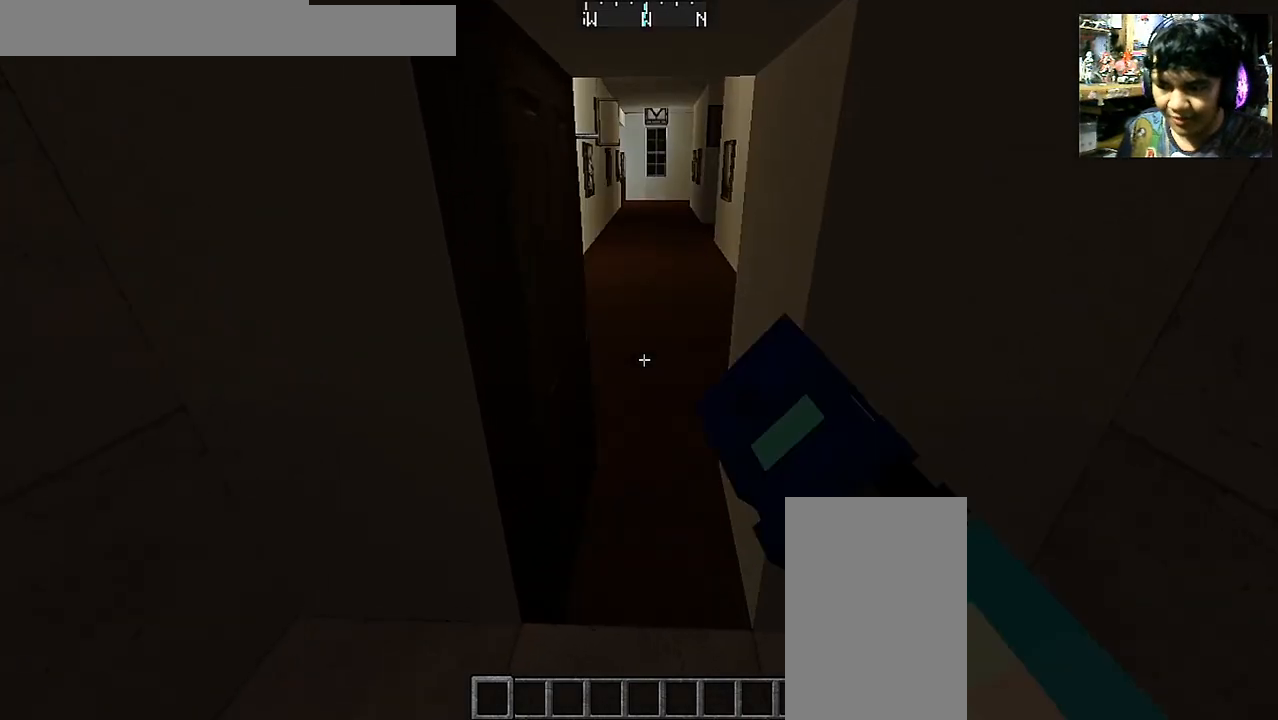
{"keys": ["d", "w"], "mouse": [], "events": [[50, "mouse_right", "up"], [150, "w", "down"], [450, "d", "down"]]}
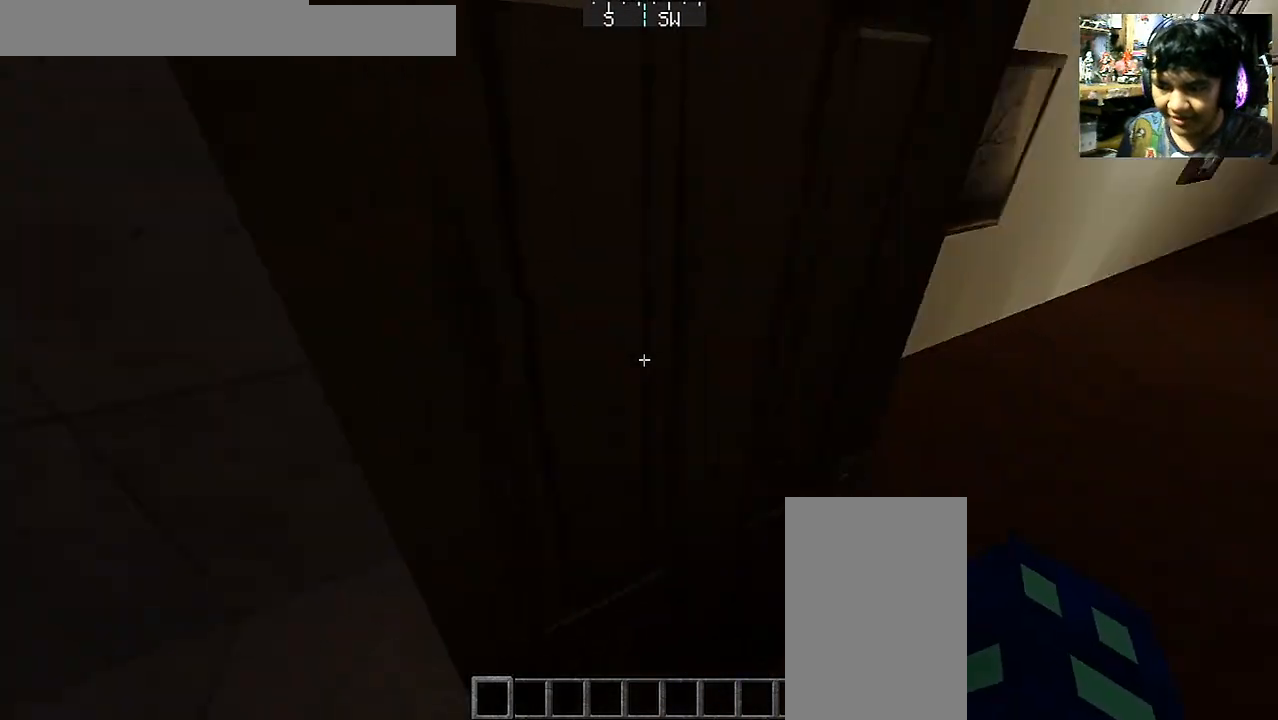
{"keys": [], "mouse": [], "events": [[50, "w", "up"], [150, "s", "down"], [300, "mouse_right", "down"], [400, "d", "up"], [400, "mouse_right", "up"], [400, "s", "up"]]}
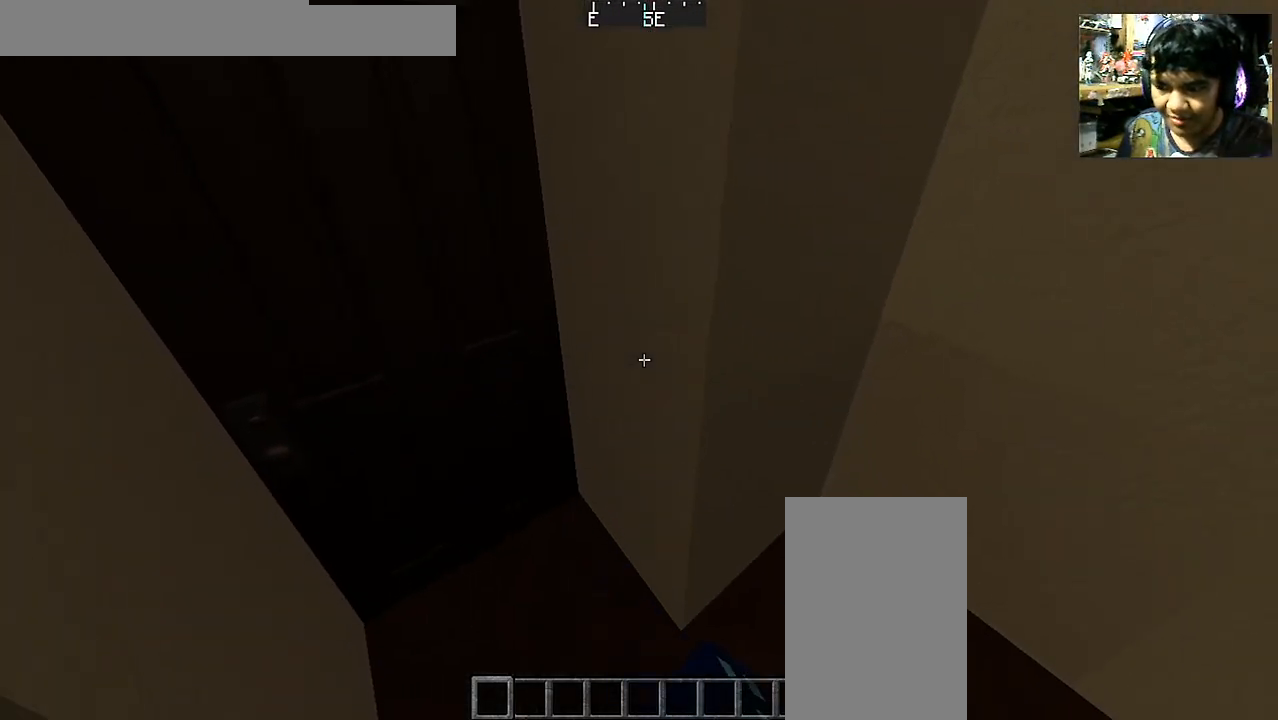
{"keys": ["w"], "mouse": [], "events": [[250, "w", "down"]]}
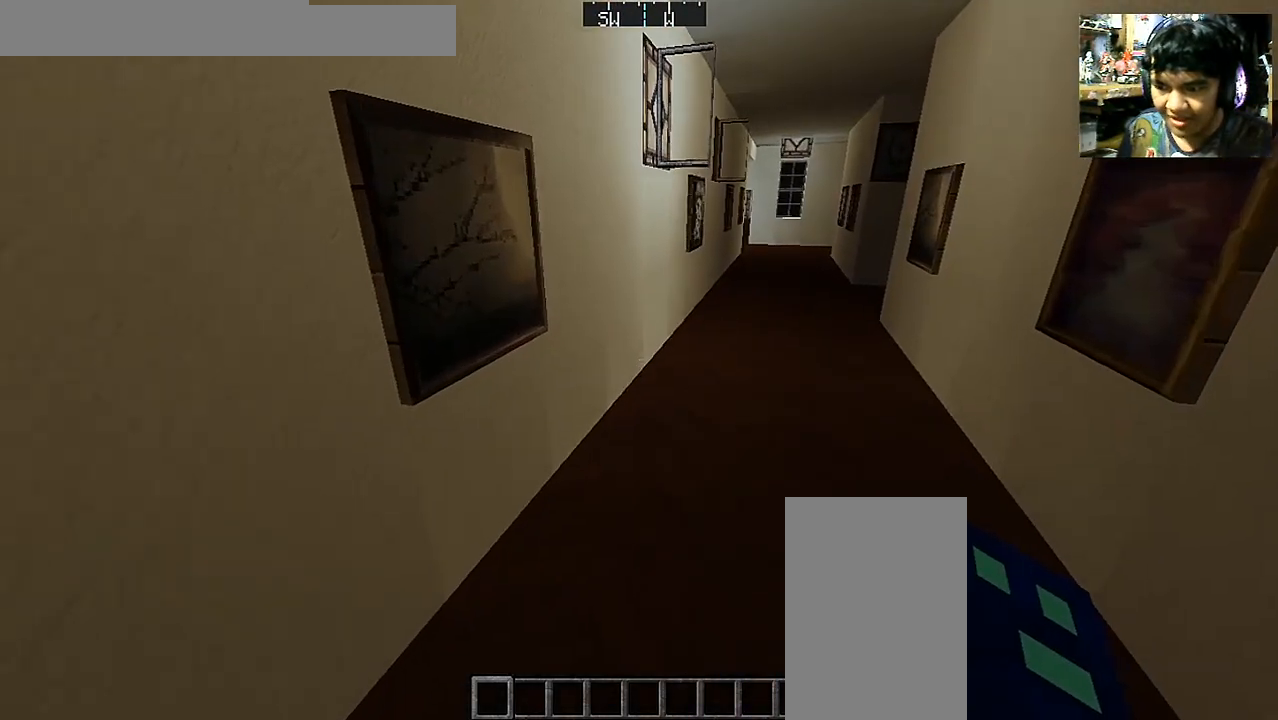
{"keys": ["a", "w"], "mouse": [], "events": [[450, "a", "down"]]}
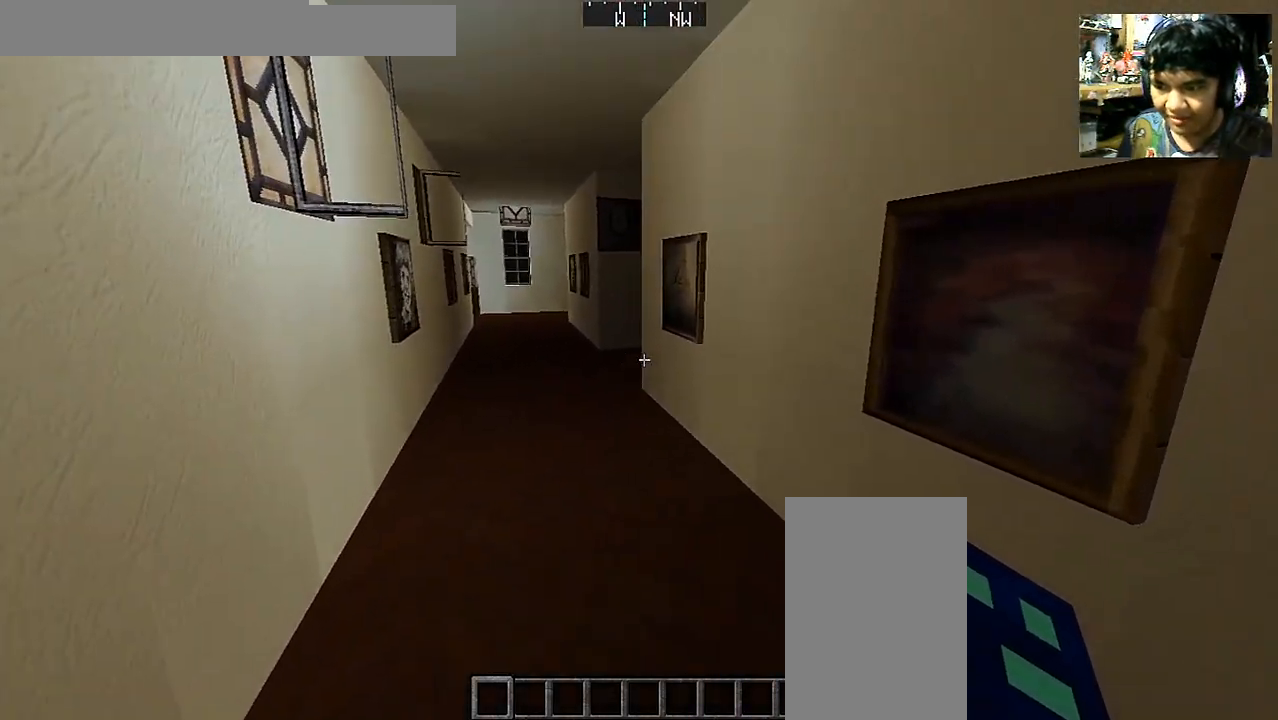
{"keys": ["a", "s"], "mouse": [], "events": [[83, "w", "up"], [350, "s", "down"]]}
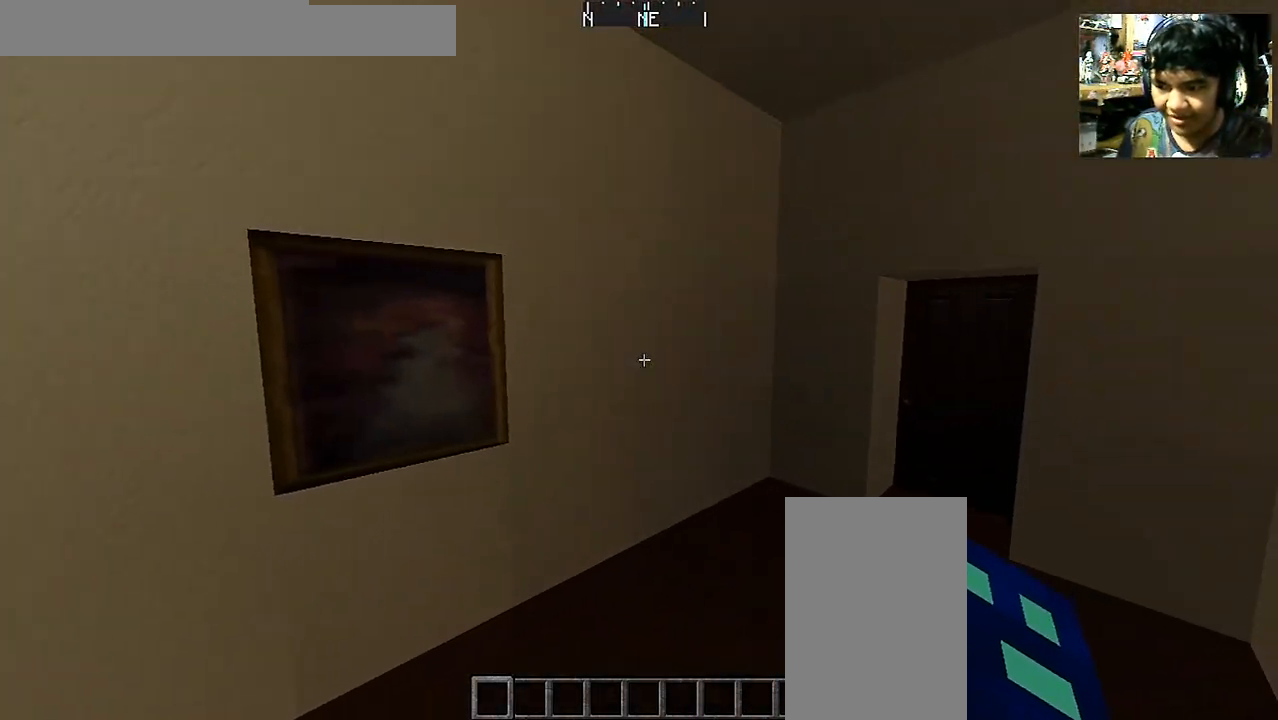
{"keys": ["a"], "mouse": [], "events": [[350, "s", "up"]]}
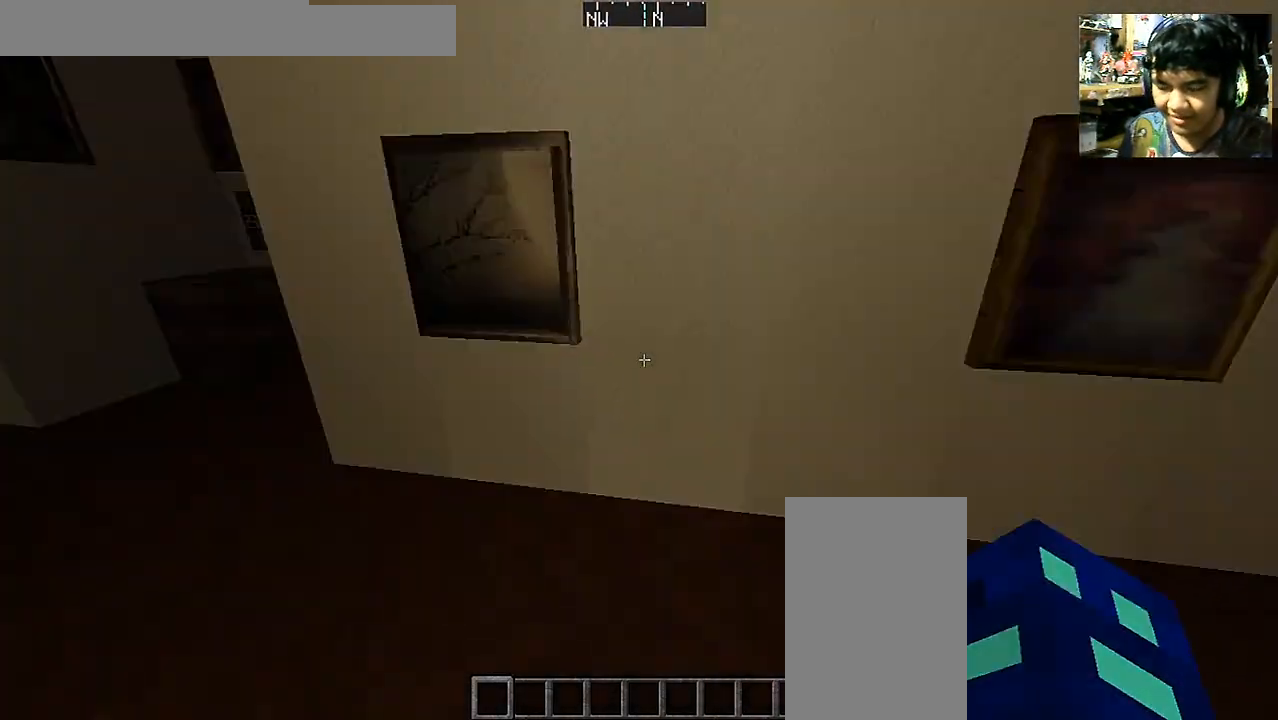
{"keys": ["a", "w"], "mouse": [], "events": [[100, "w", "down"]]}